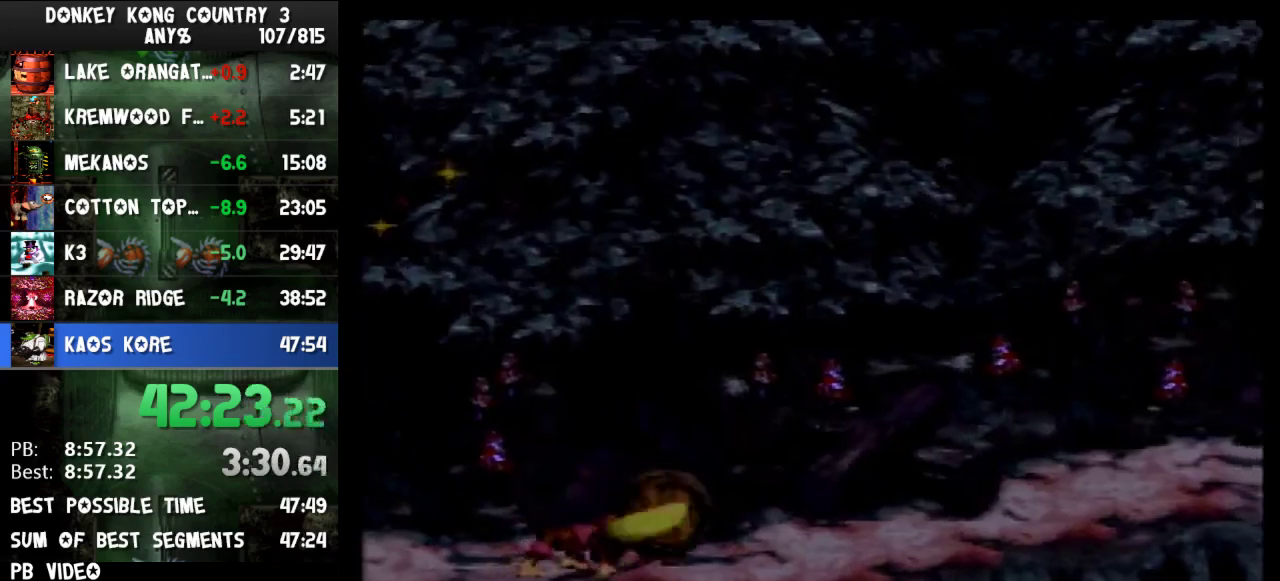
Gameplay with a controller (Nintendo layout); each line is a JSON object with the inputs held at the frame after it. "events" lists button and stick changes between this image and that frame as [ms after this image, input, new state], when the widget could be followed in between. Not read: L3 R3.
{"buttons": ["Y"], "events": [[100, "DPAD_RIGHT", "up"], [133, "DPAD_LEFT", "down"], [167, "B", "up"], [233, "DPAD_LEFT", "up"]]}
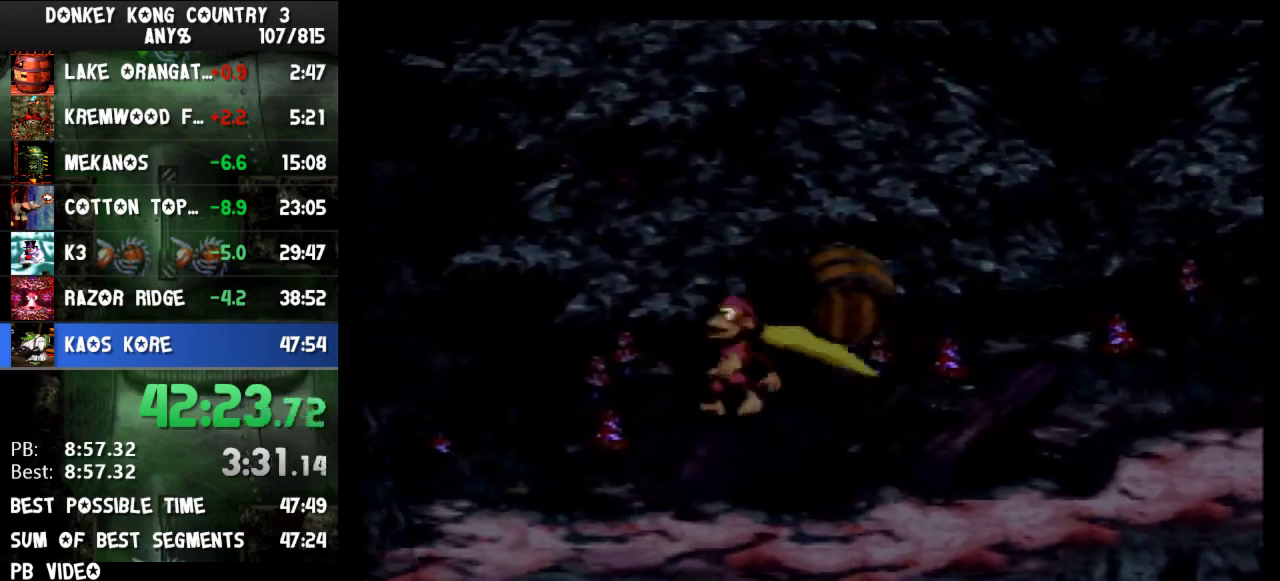
{"buttons": ["Y", "DPAD_RIGHT"], "events": [[433, "DPAD_RIGHT", "down"]]}
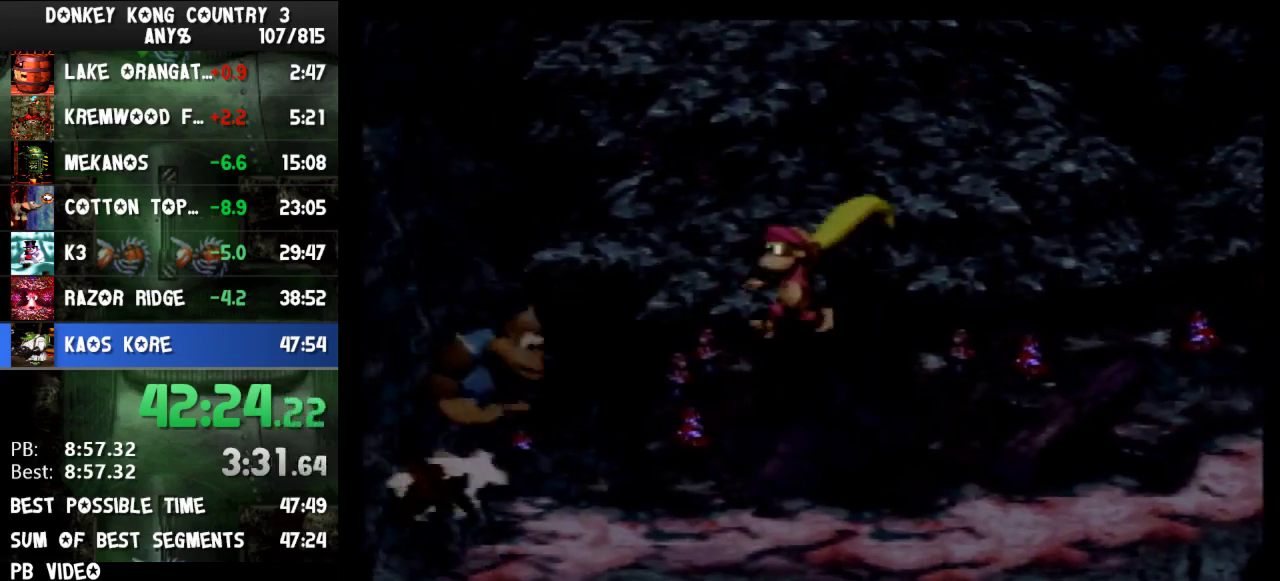
{"buttons": ["Y", "DPAD_RIGHT"], "events": []}
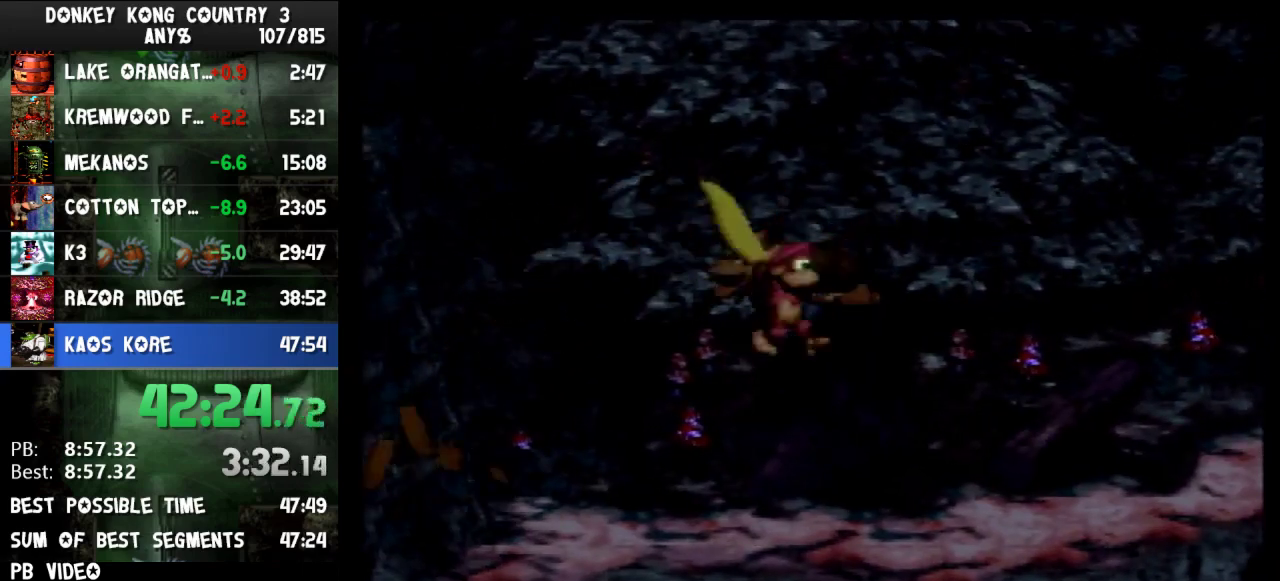
{"buttons": ["Y", "DPAD_RIGHT"], "events": []}
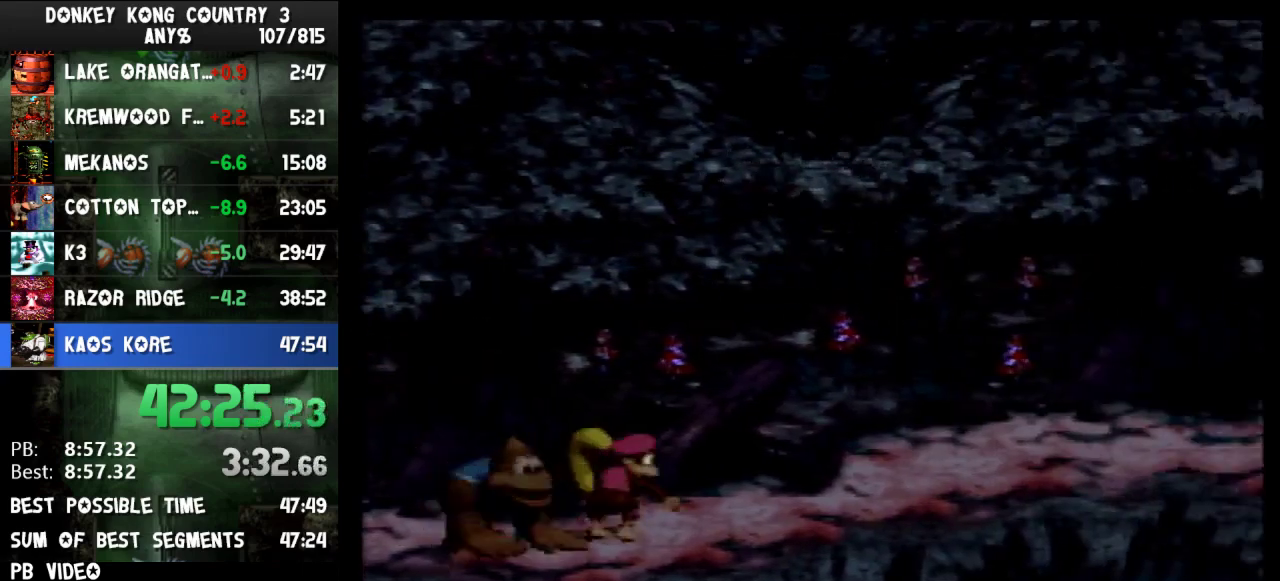
{"buttons": ["Y", "DPAD_RIGHT"], "events": [[167, "B", "down"], [333, "B", "up"]]}
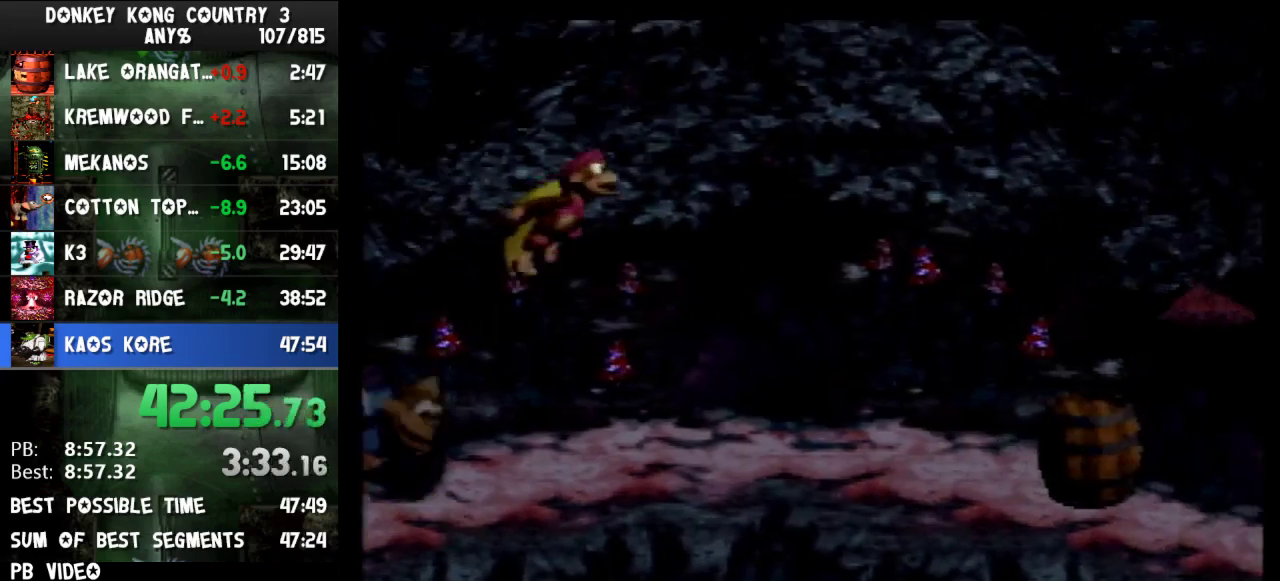
{"buttons": ["DPAD_RIGHT"], "events": [[300, "Y", "up"], [367, "Y", "down"], [433, "Y", "up"]]}
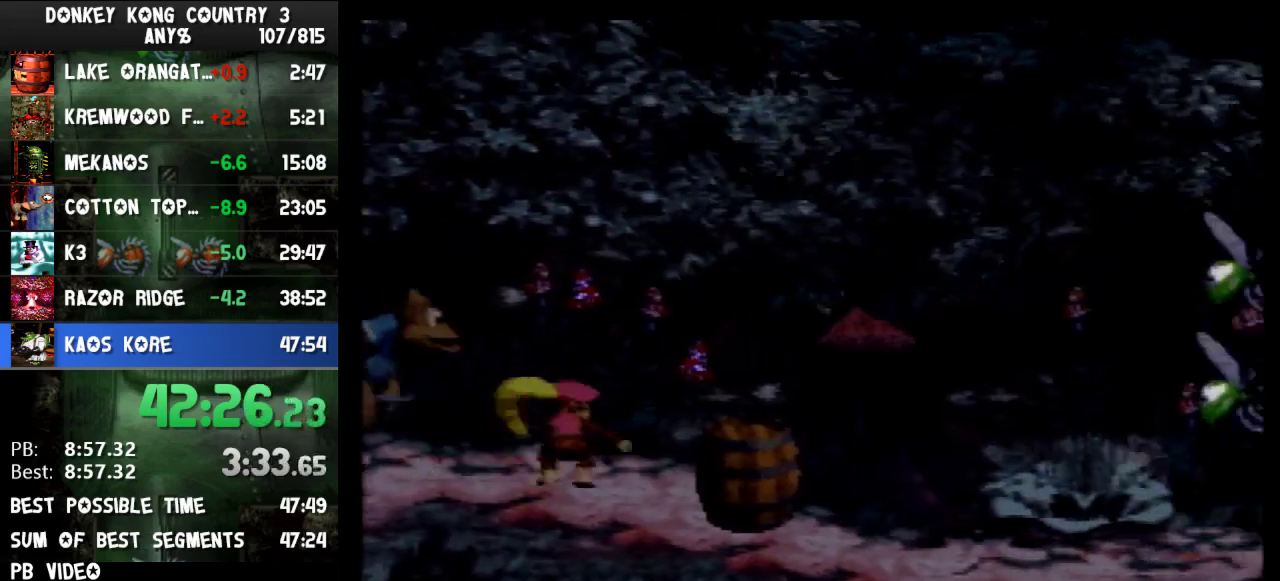
{"buttons": ["Y", "DPAD_RIGHT"], "events": [[100, "Y", "down"]]}
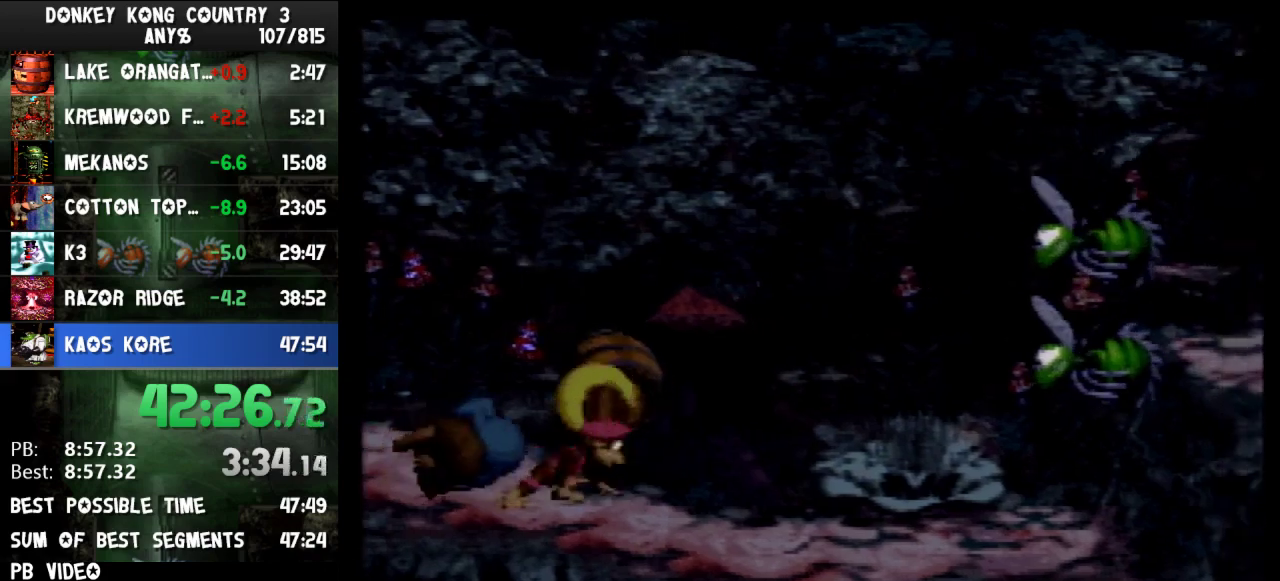
{"buttons": ["Y", "DPAD_RIGHT"], "events": [[100, "B", "down"], [400, "B", "up"], [400, "Y", "up"], [467, "Y", "down"]]}
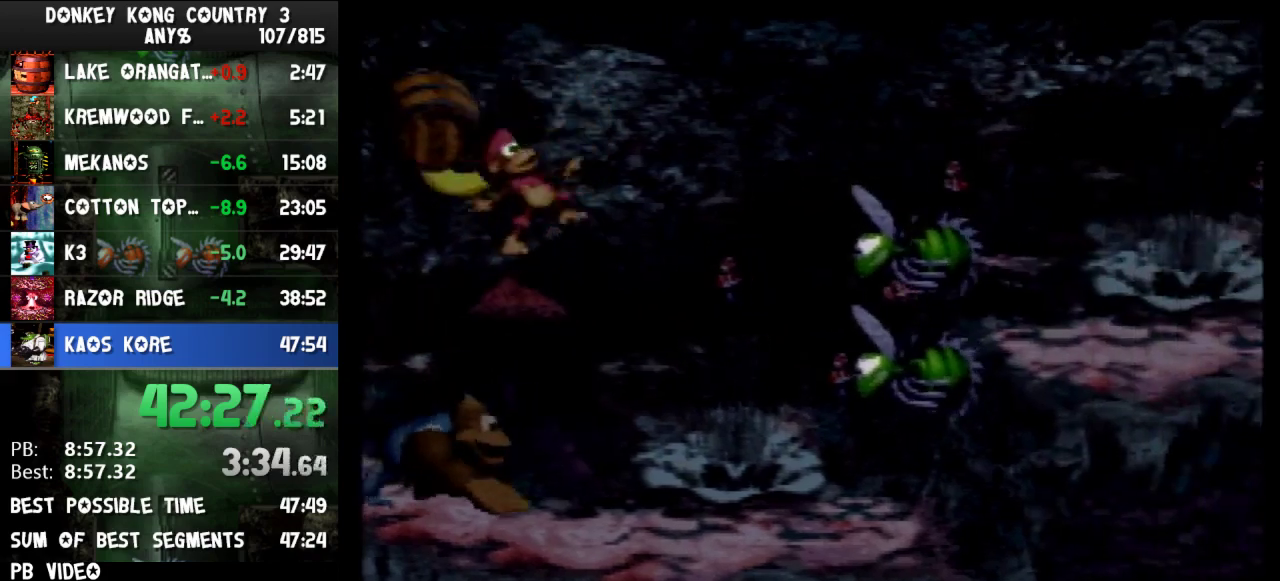
{"buttons": ["Y", "DPAD_RIGHT"], "events": []}
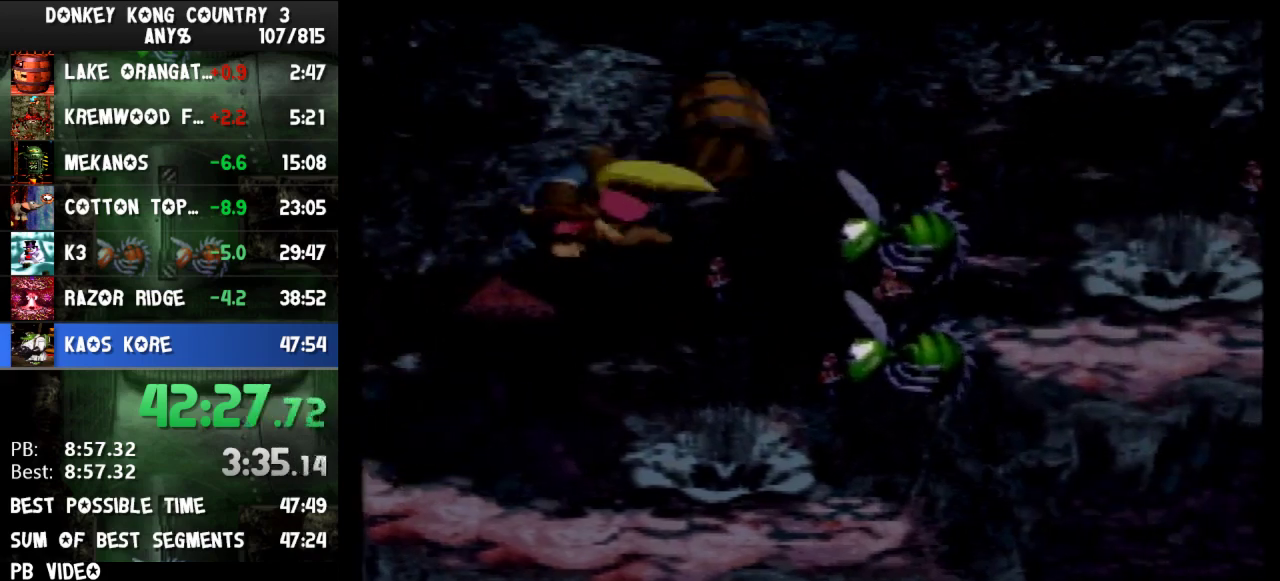
{"buttons": ["B", "Y", "DPAD_RIGHT"], "events": [[400, "B", "down"]]}
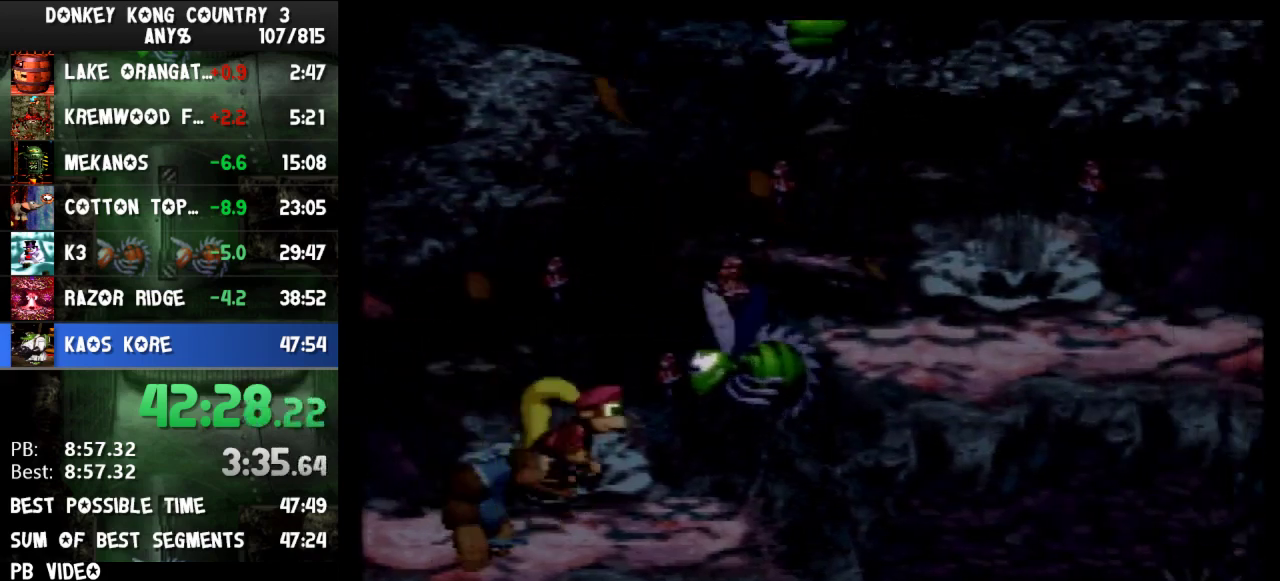
{"buttons": ["B", "Y", "DPAD_RIGHT"], "events": []}
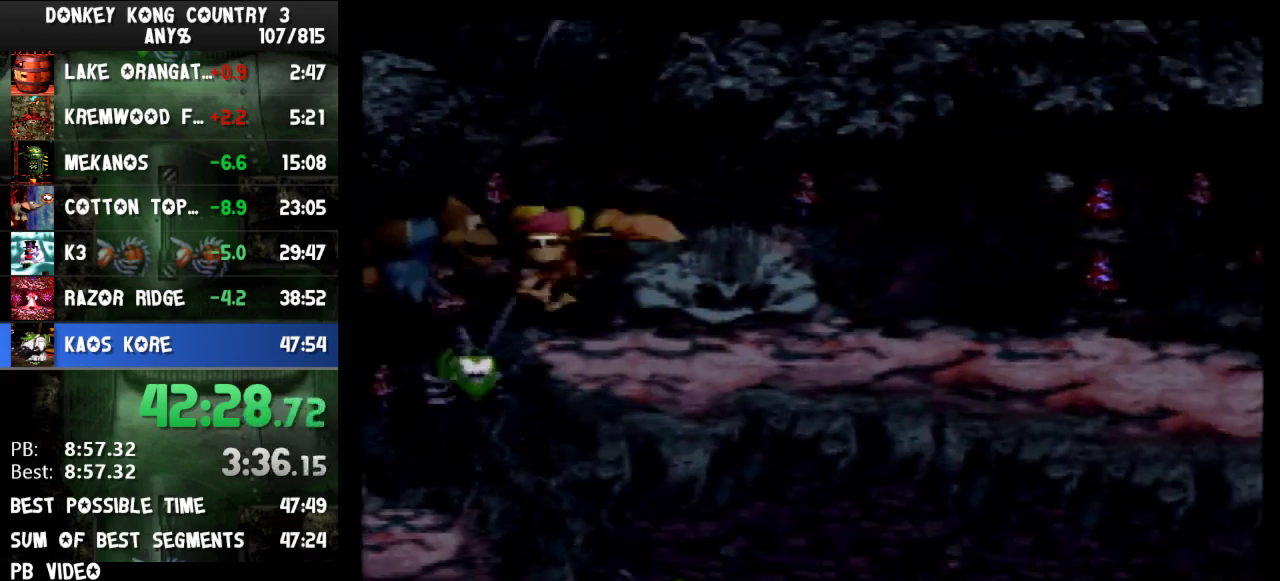
{"buttons": ["Y", "DPAD_RIGHT"], "events": [[267, "B", "up"], [300, "Y", "up"], [367, "Y", "down"]]}
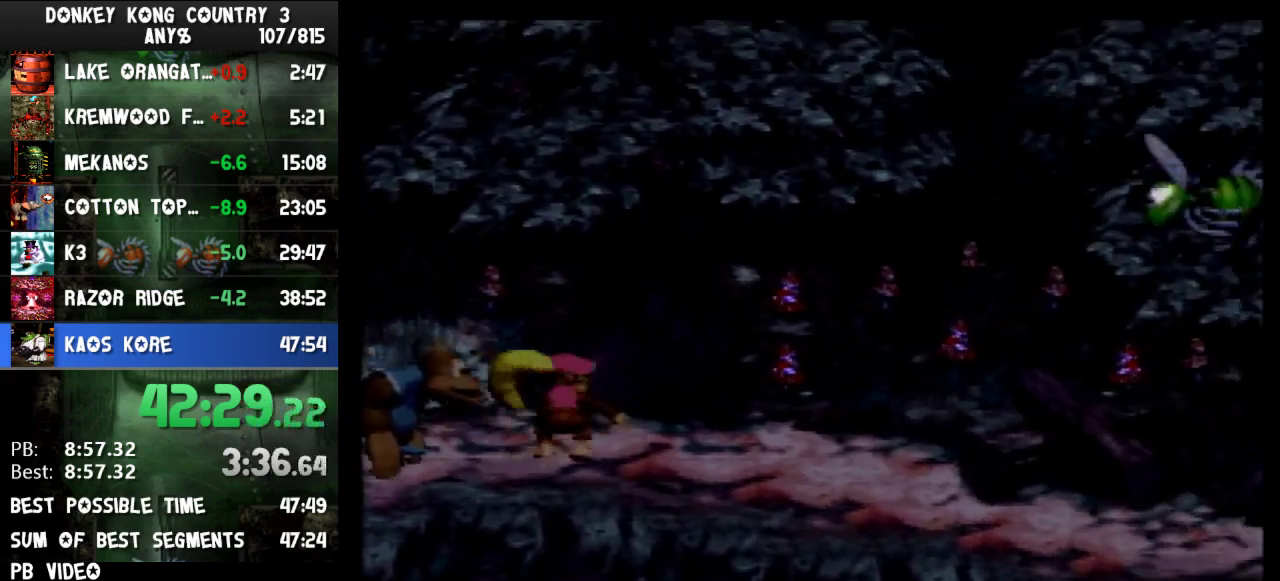
{"buttons": ["Y", "DPAD_RIGHT"], "events": [[133, "B", "down"], [233, "B", "up"]]}
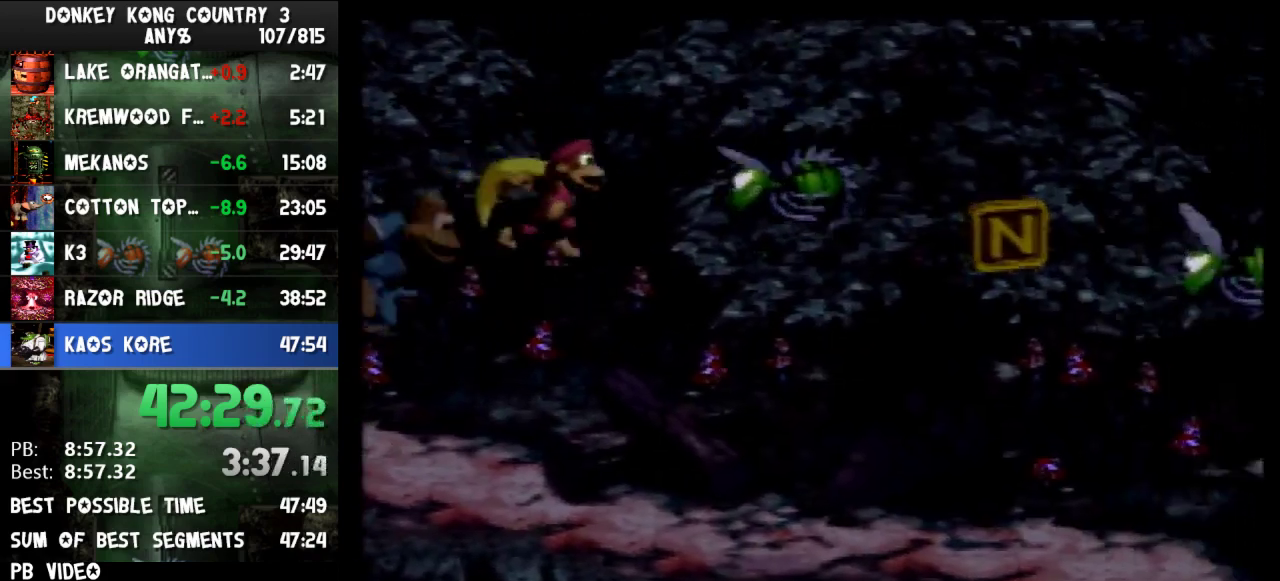
{"buttons": ["Y", "DPAD_RIGHT"], "events": []}
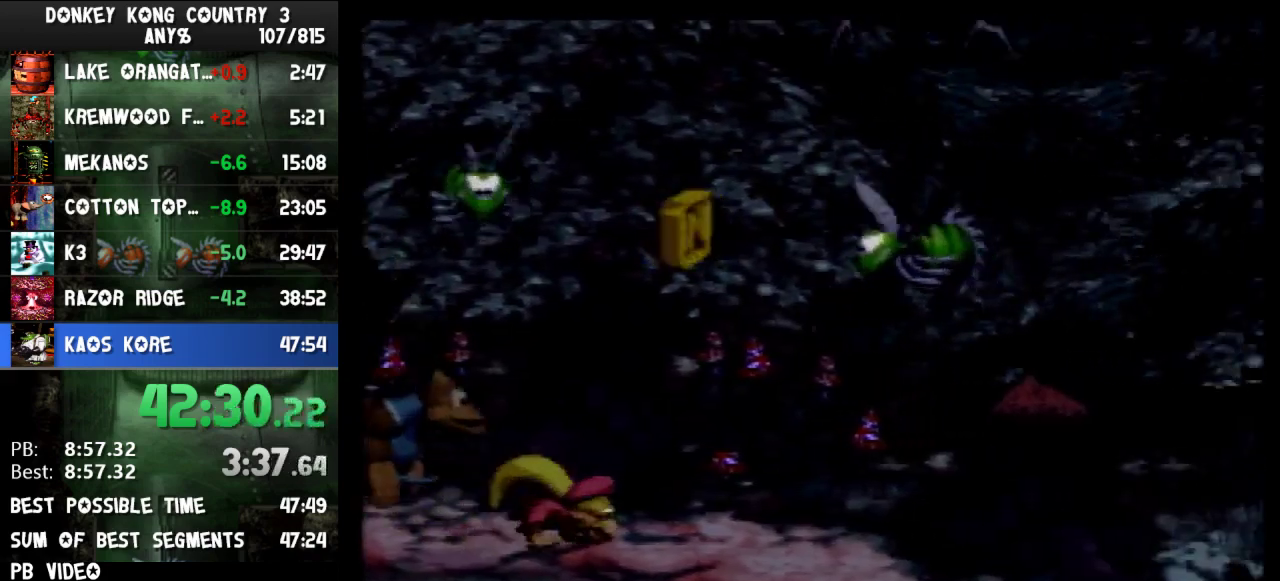
{"buttons": ["Y", "DPAD_RIGHT"], "events": []}
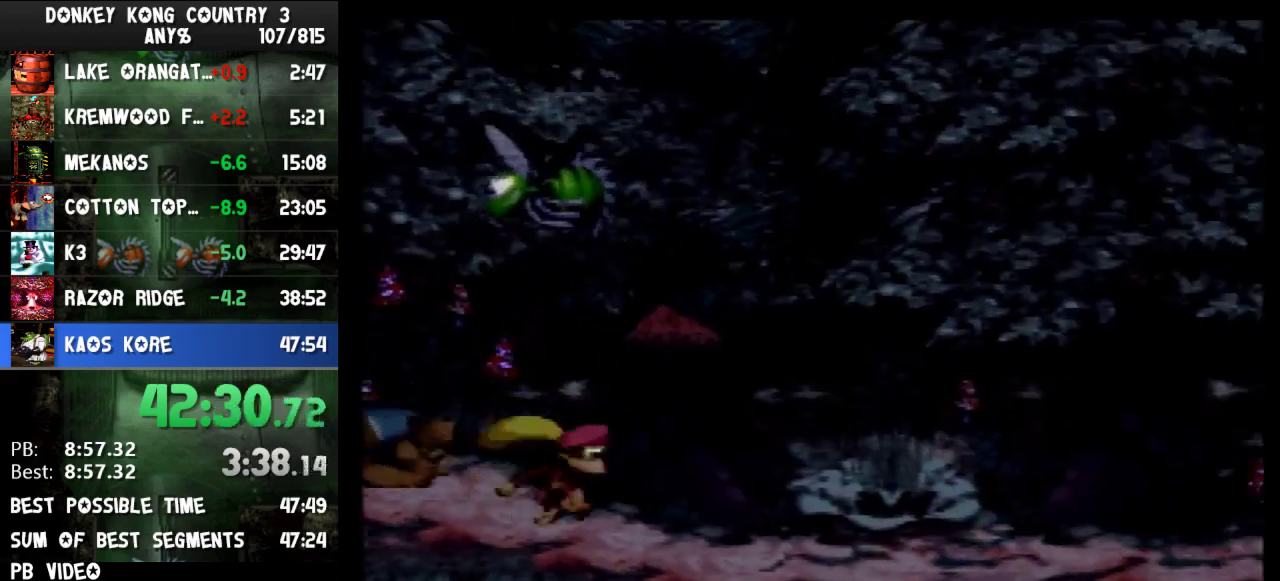
{"buttons": ["Y", "DPAD_RIGHT"], "events": [[33, "B", "down"], [167, "B", "up"]]}
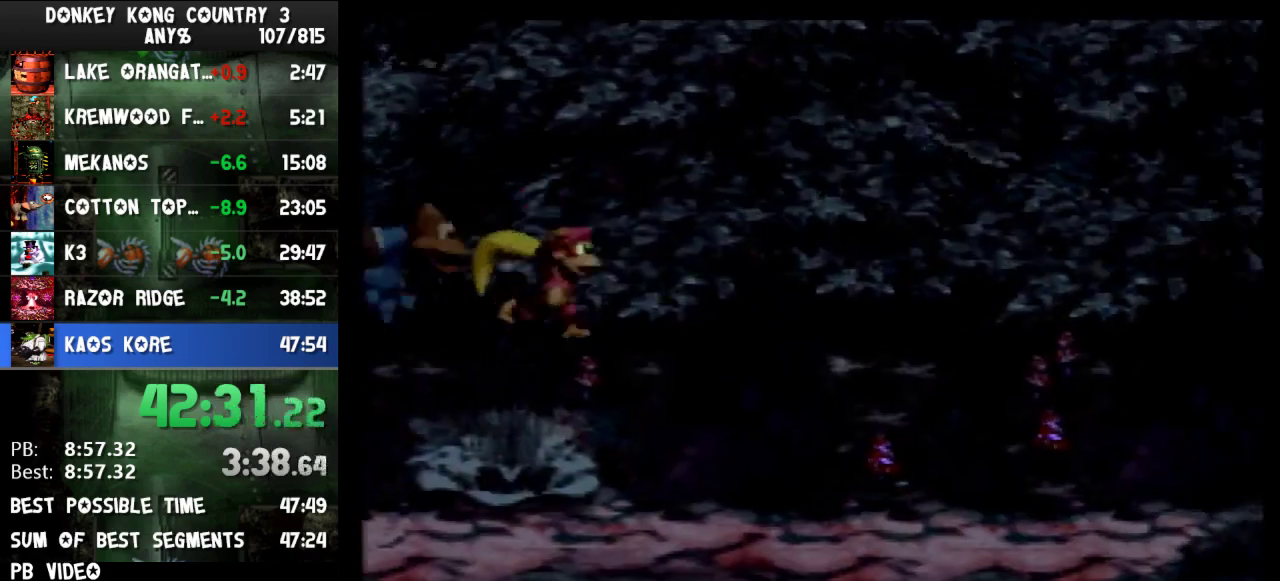
{"buttons": ["Y"], "events": [[267, "DPAD_RIGHT", "up"]]}
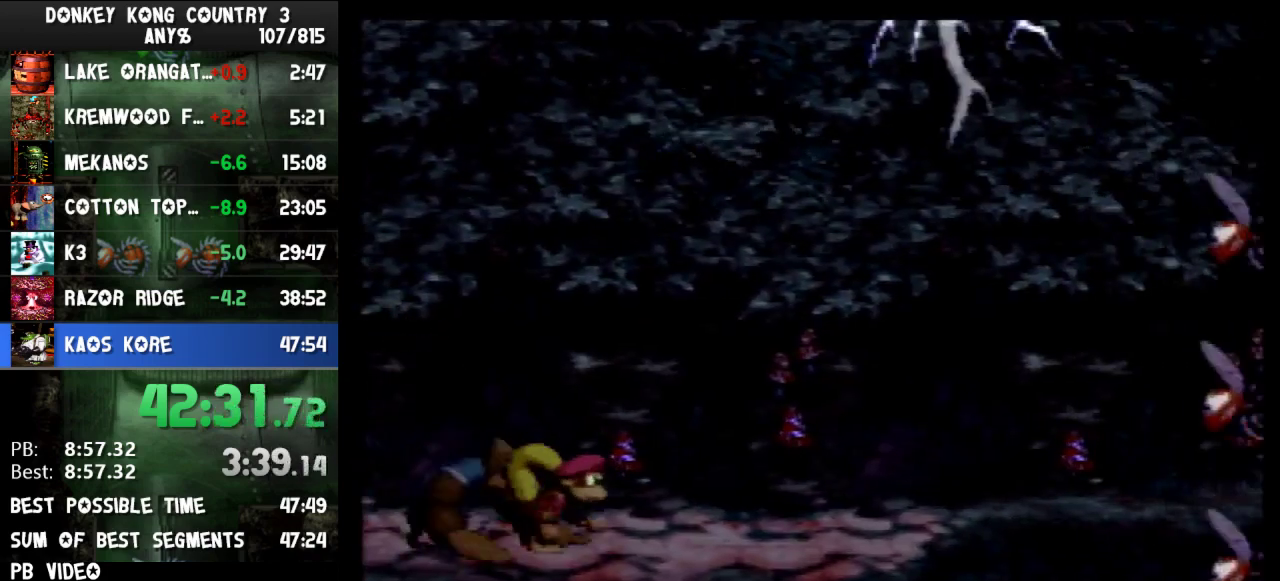
{"buttons": ["Y"], "events": []}
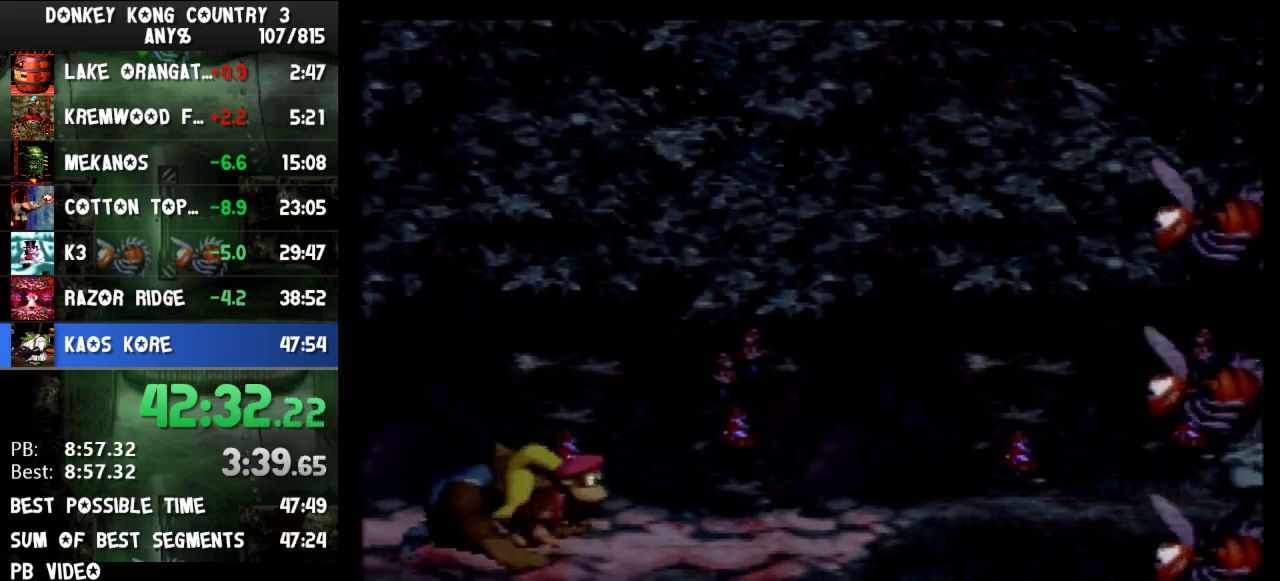
{"buttons": ["Y", "DPAD_RIGHT"], "events": [[133, "DPAD_RIGHT", "down"]]}
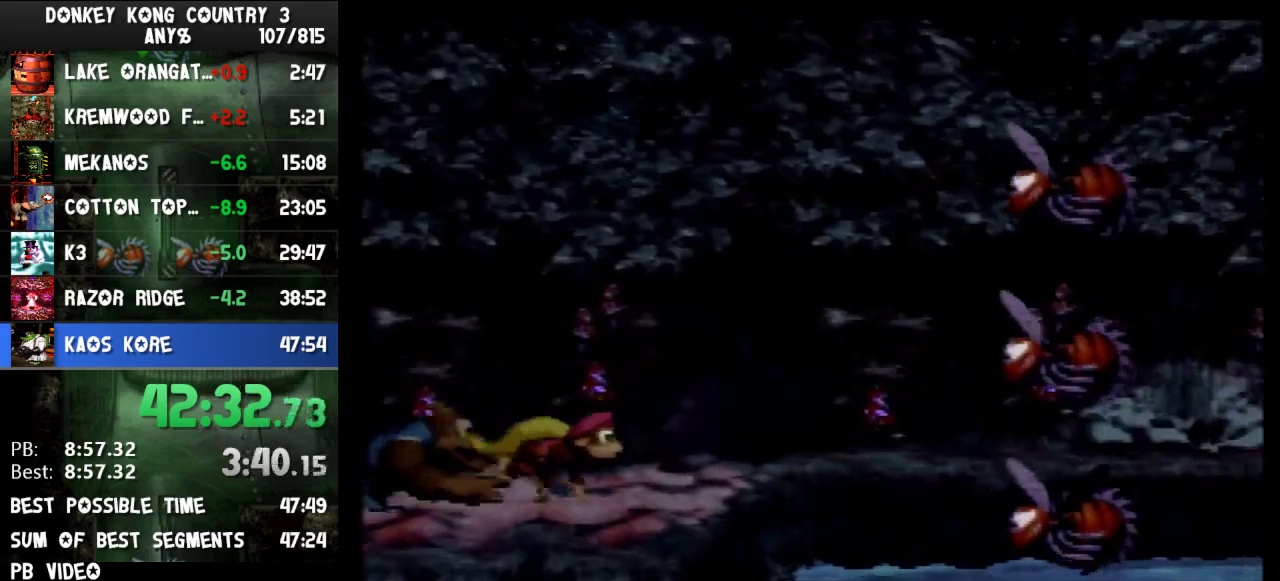
{"buttons": ["Y"], "events": [[33, "Y", "up"], [100, "Y", "down"], [333, "DPAD_RIGHT", "up"]]}
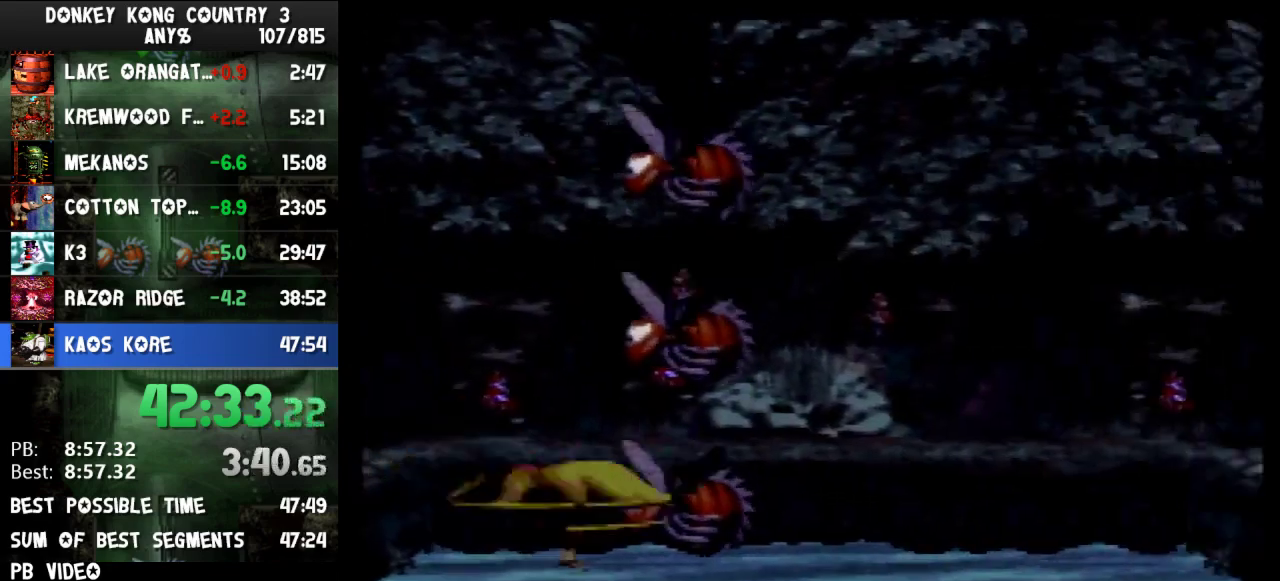
{"buttons": ["B", "Y", "DPAD_RIGHT"], "events": [[167, "DPAD_RIGHT", "down"], [400, "B", "down"]]}
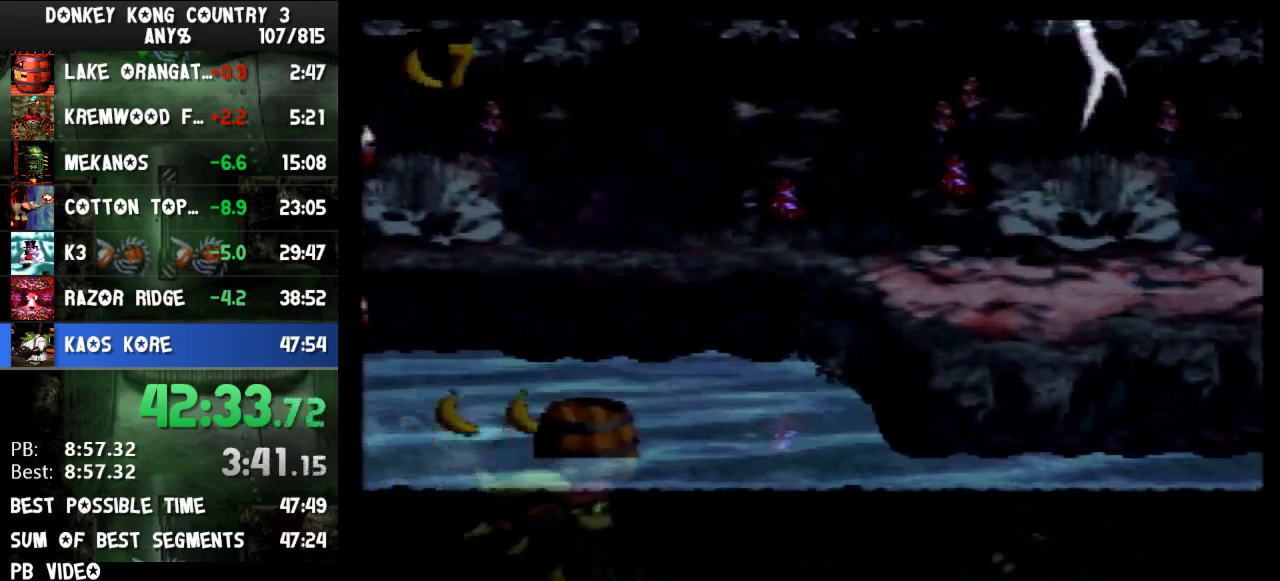
{"buttons": ["B", "Y"], "events": [[167, "B", "up"], [233, "B", "down"], [467, "DPAD_RIGHT", "up"]]}
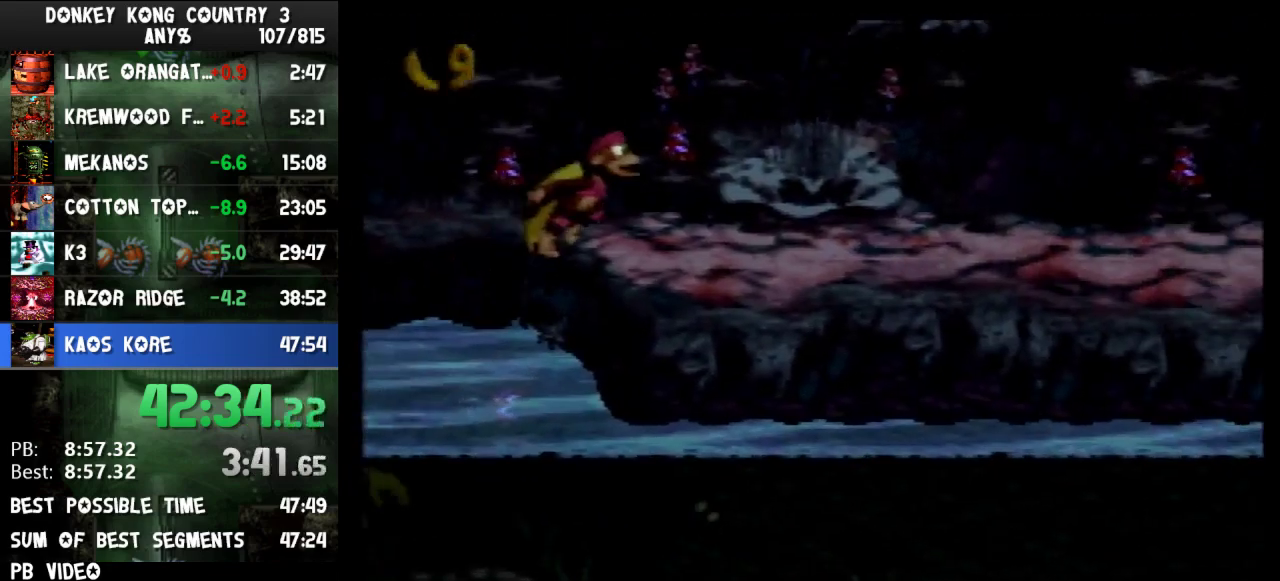
{"buttons": ["Y", "DPAD_RIGHT"], "events": [[100, "B", "up"], [100, "DPAD_LEFT", "down"], [267, "B", "down"], [400, "B", "up"], [433, "DPAD_LEFT", "up"], [467, "DPAD_RIGHT", "down"]]}
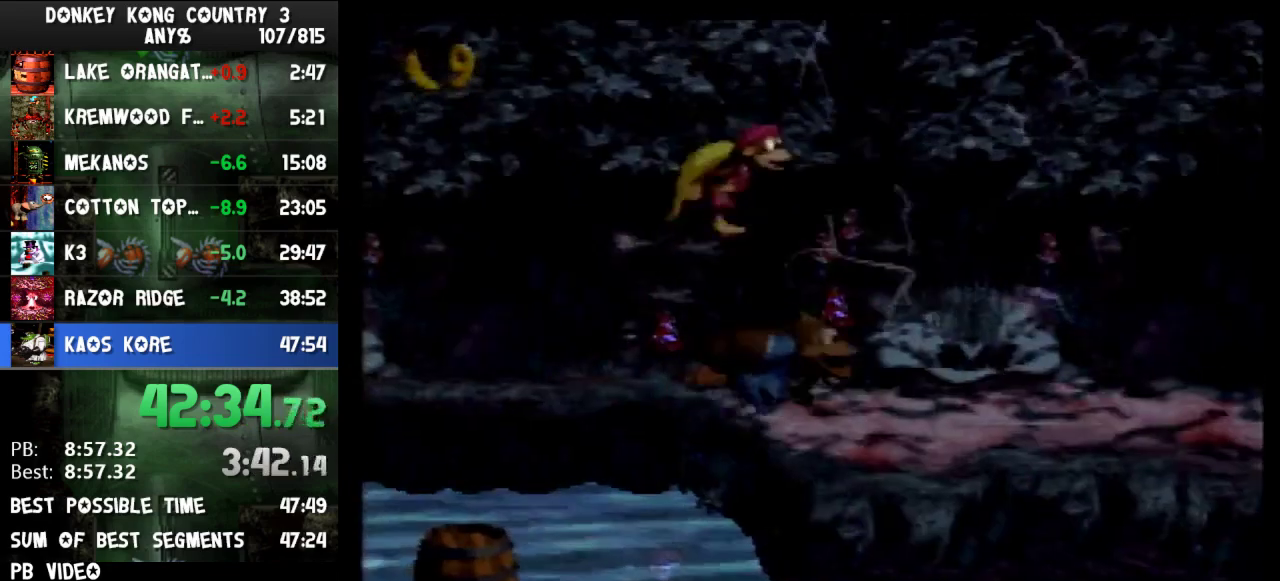
{"buttons": ["Y", "DPAD_RIGHT"], "events": []}
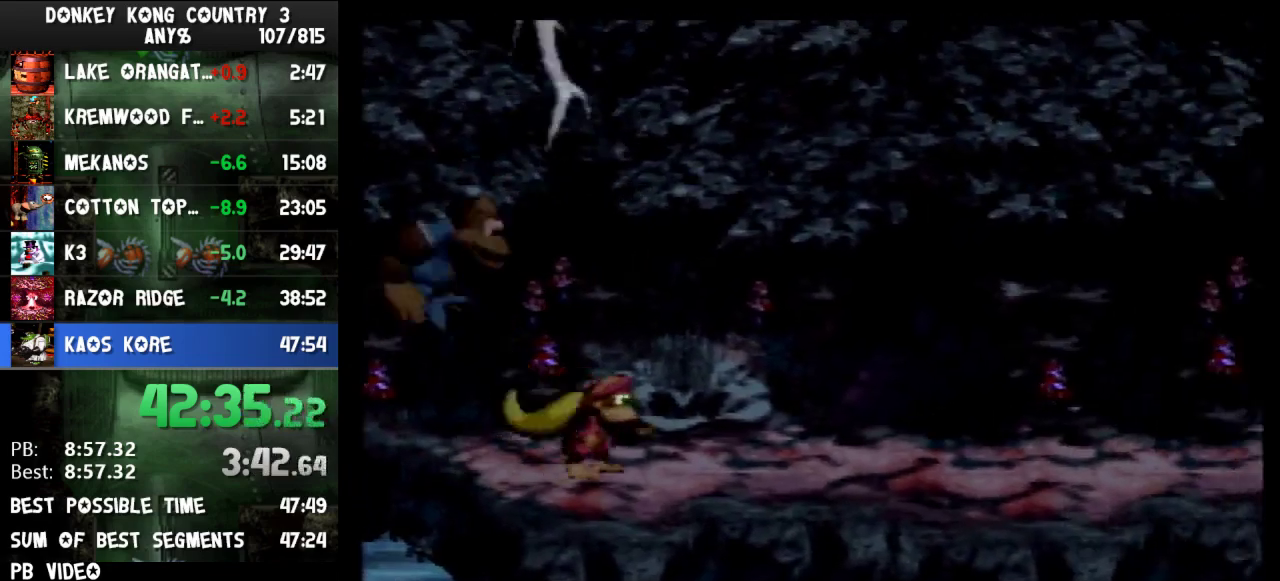
{"buttons": ["DPAD_RIGHT"], "events": [[500, "Y", "up"]]}
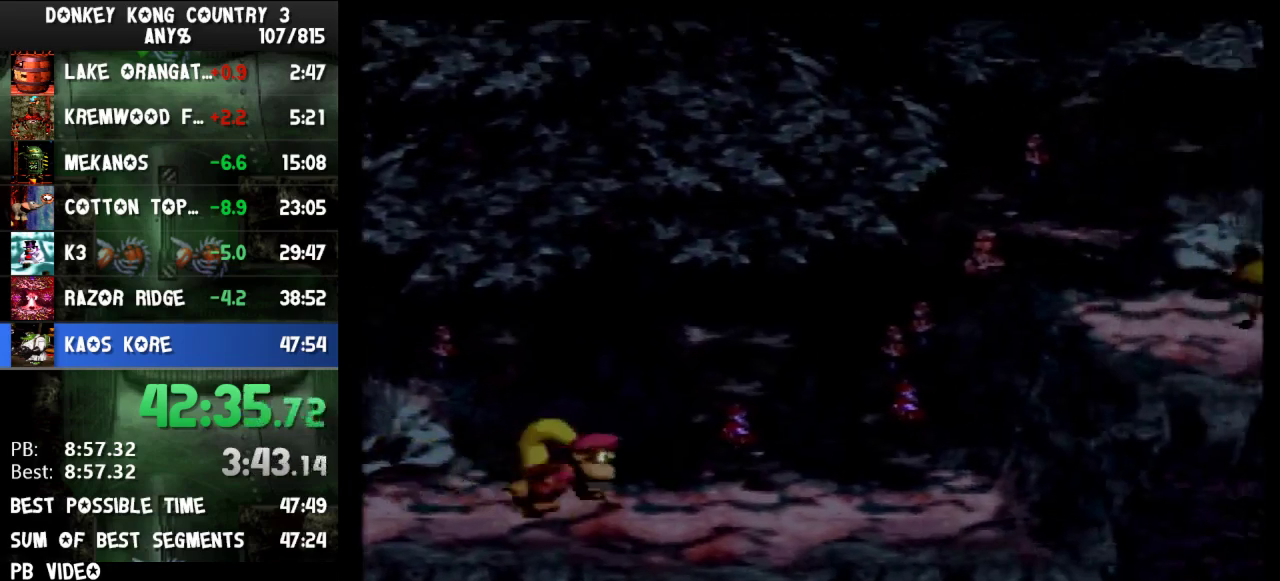
{"buttons": ["Y", "DPAD_RIGHT"], "events": [[67, "Y", "down"], [367, "B", "down"], [467, "B", "up"]]}
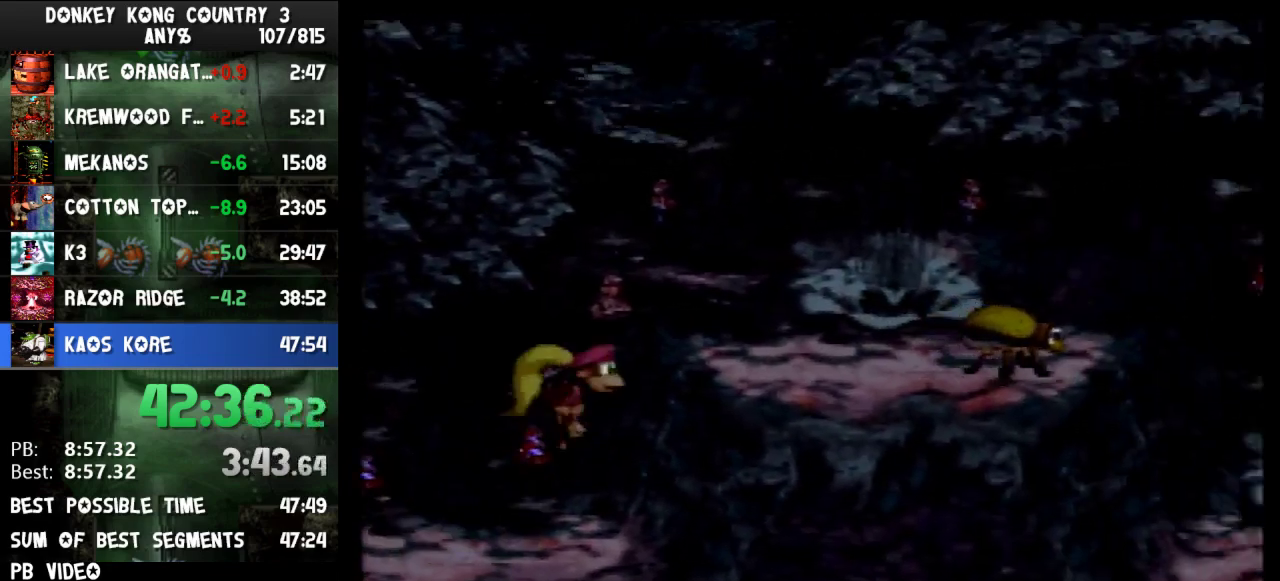
{"buttons": ["Y", "DPAD_RIGHT"], "events": []}
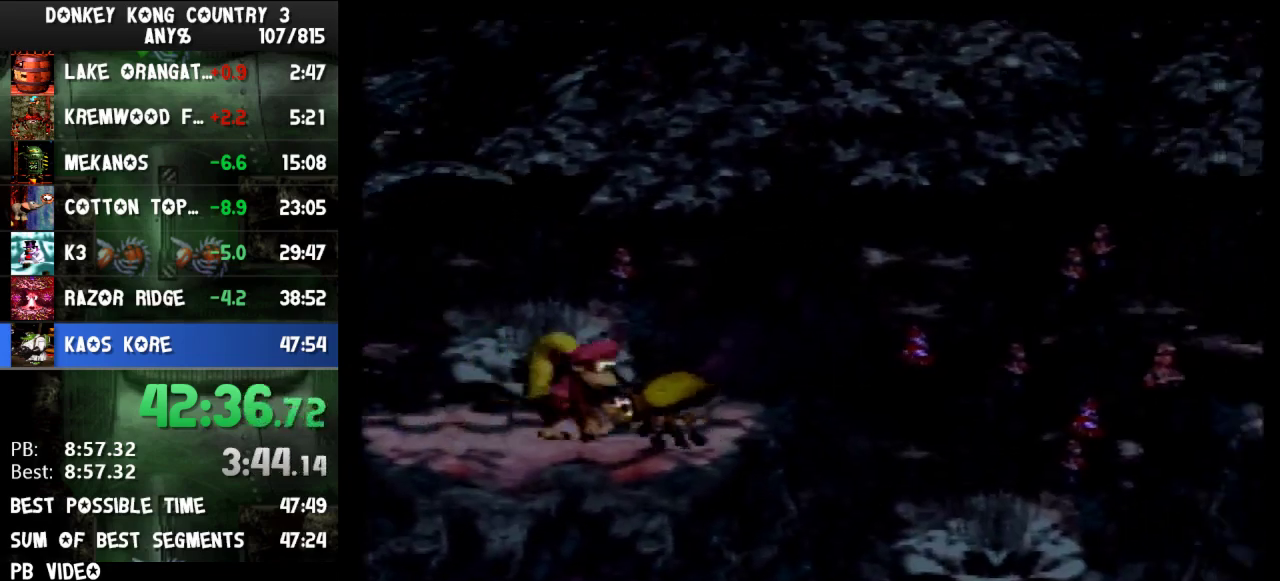
{"buttons": ["Y", "DPAD_RIGHT"], "events": []}
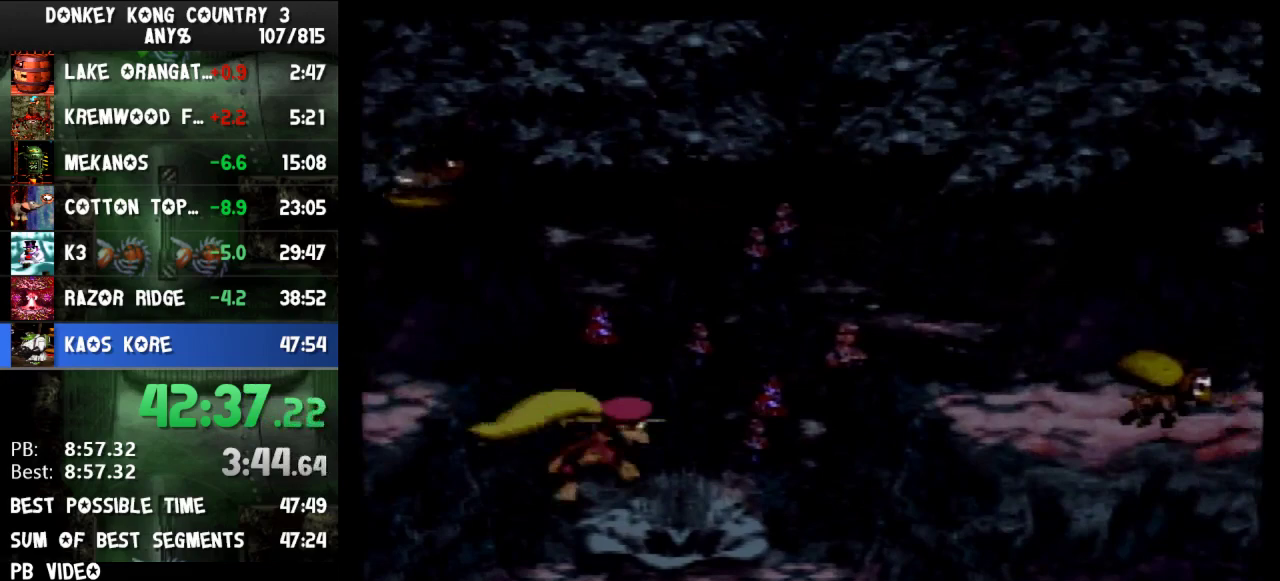
{"buttons": ["Y", "DPAD_RIGHT"], "events": [[167, "B", "down"], [267, "B", "up"]]}
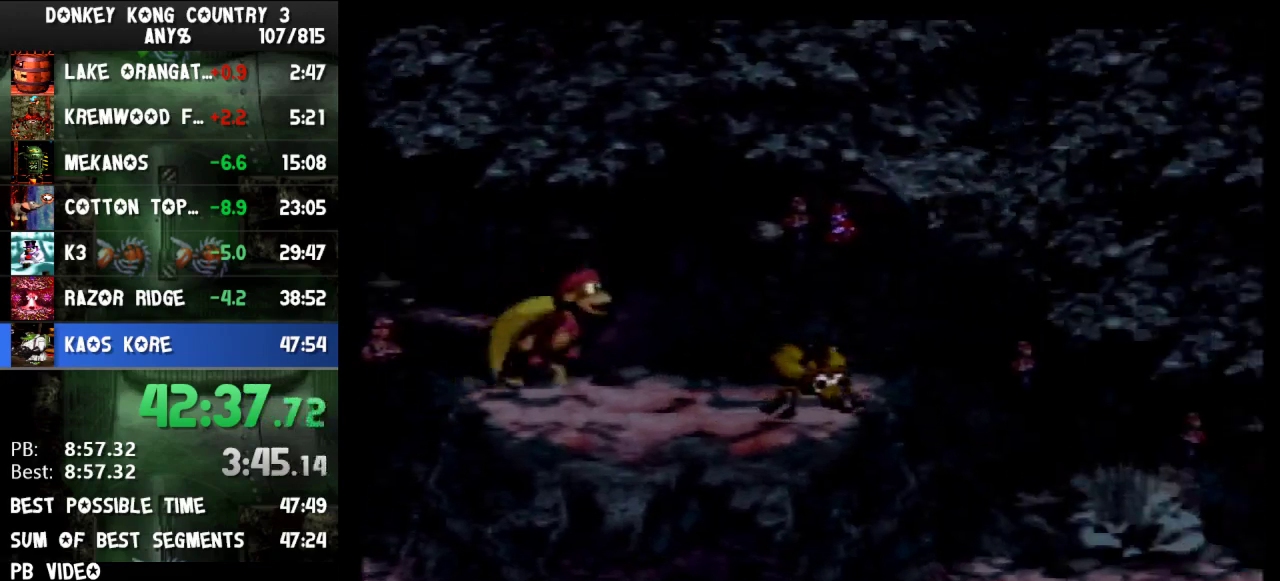
{"buttons": ["Y", "DPAD_RIGHT"], "events": []}